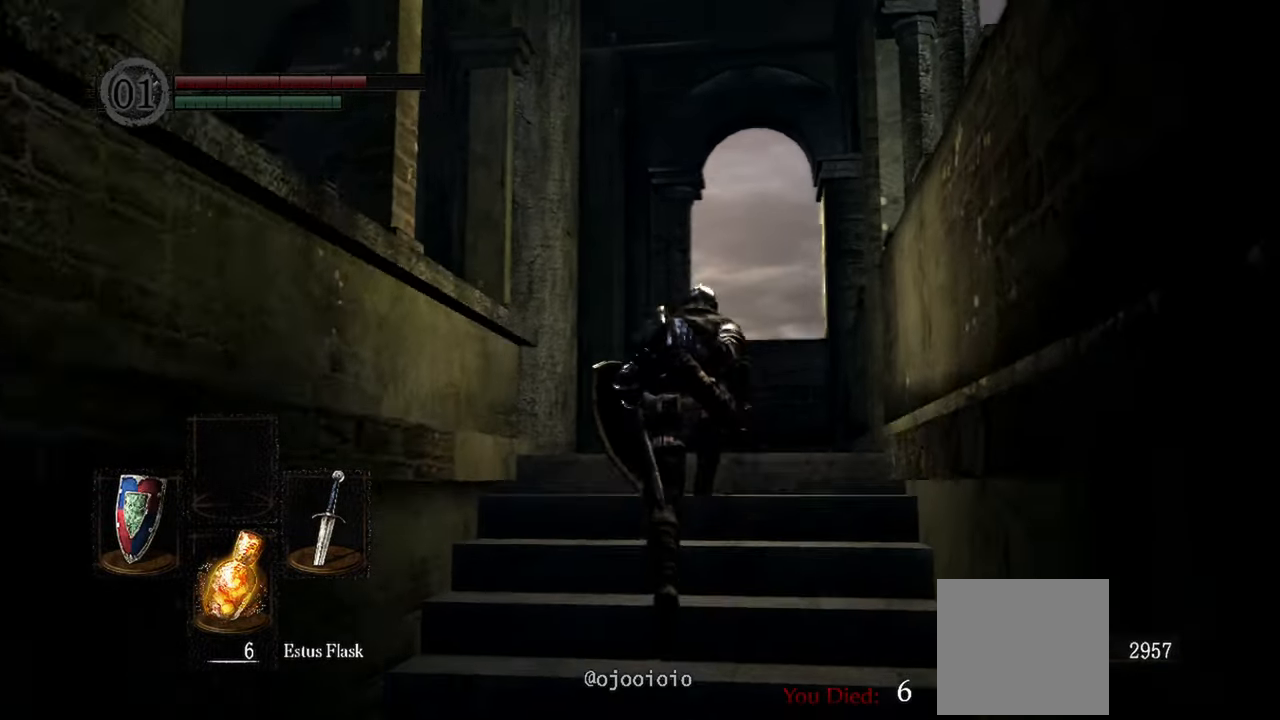
Gameplay with a controller (Xbox layout); each line is a JSON object with the inputs held at the frame after it. "events" lists button and stick changes between this image and that frame as [ms after this image, input, new state], when the widget could be followed in between. Not read: L3.
{"buttons": [], "left_stick": "up", "right_stick": "down-left", "events": []}
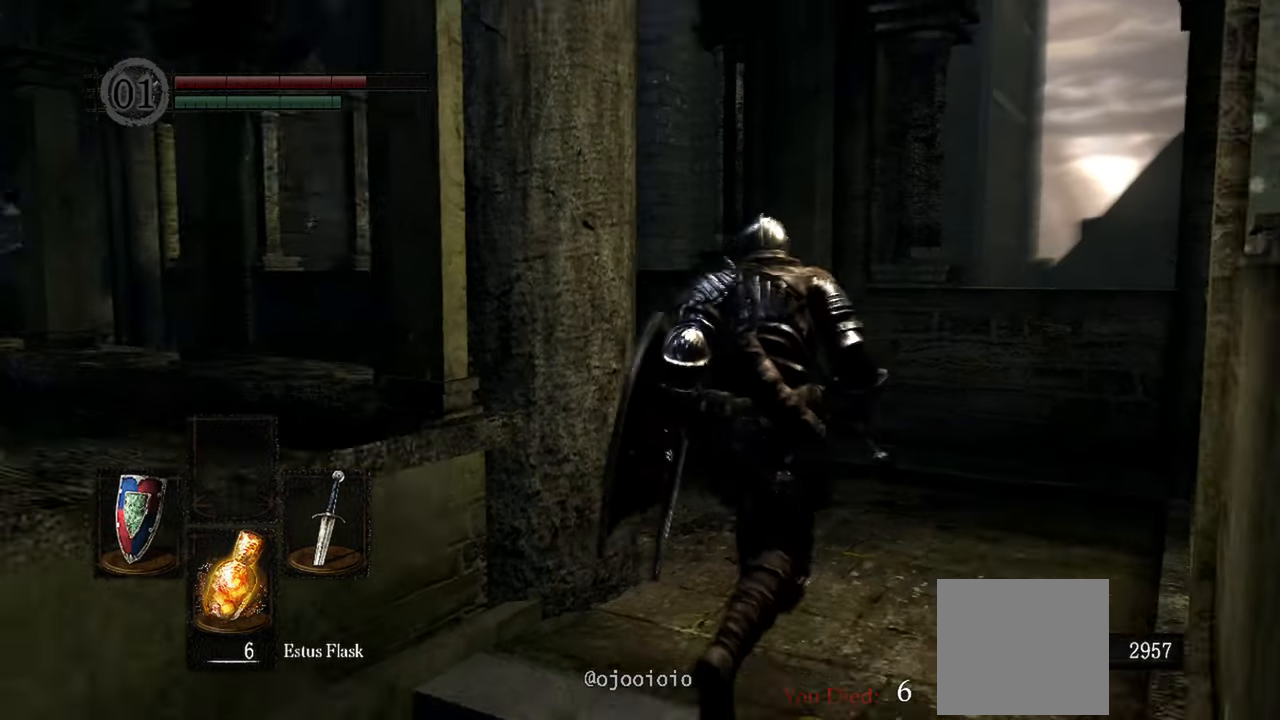
{"buttons": [], "left_stick": "up", "right_stick": "down-left", "events": []}
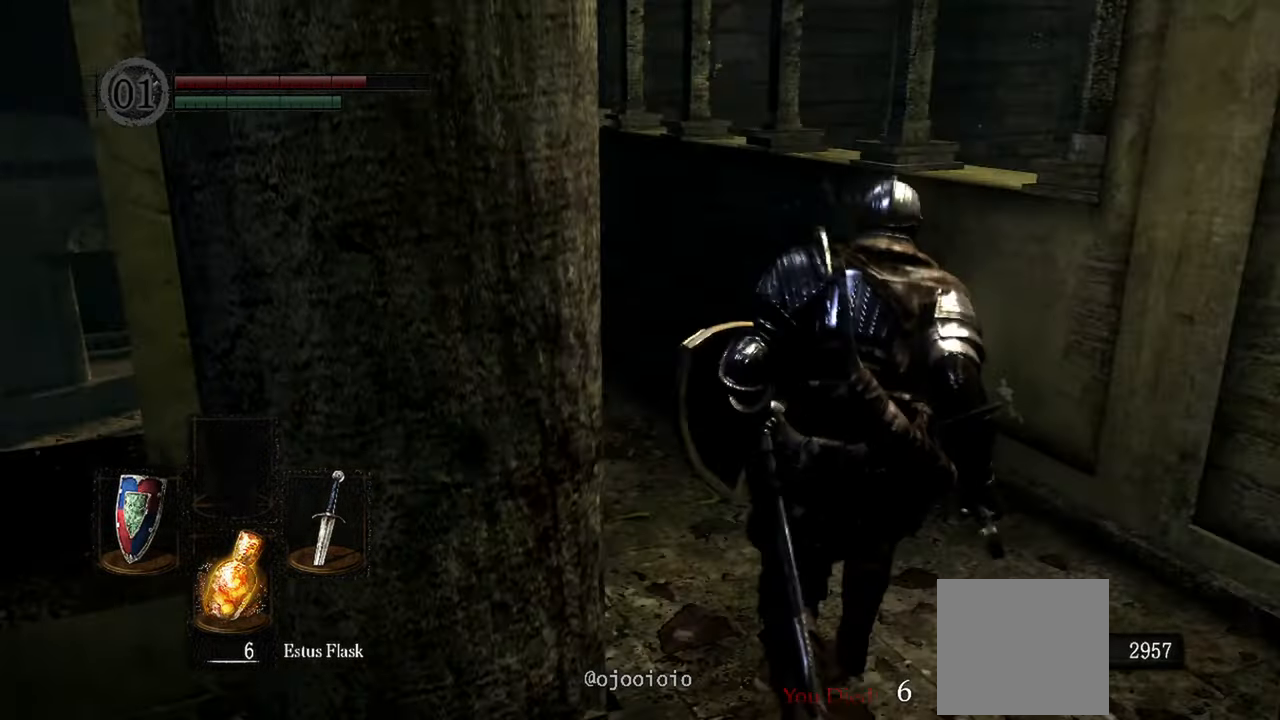
{"buttons": [], "left_stick": "up", "right_stick": "left"}
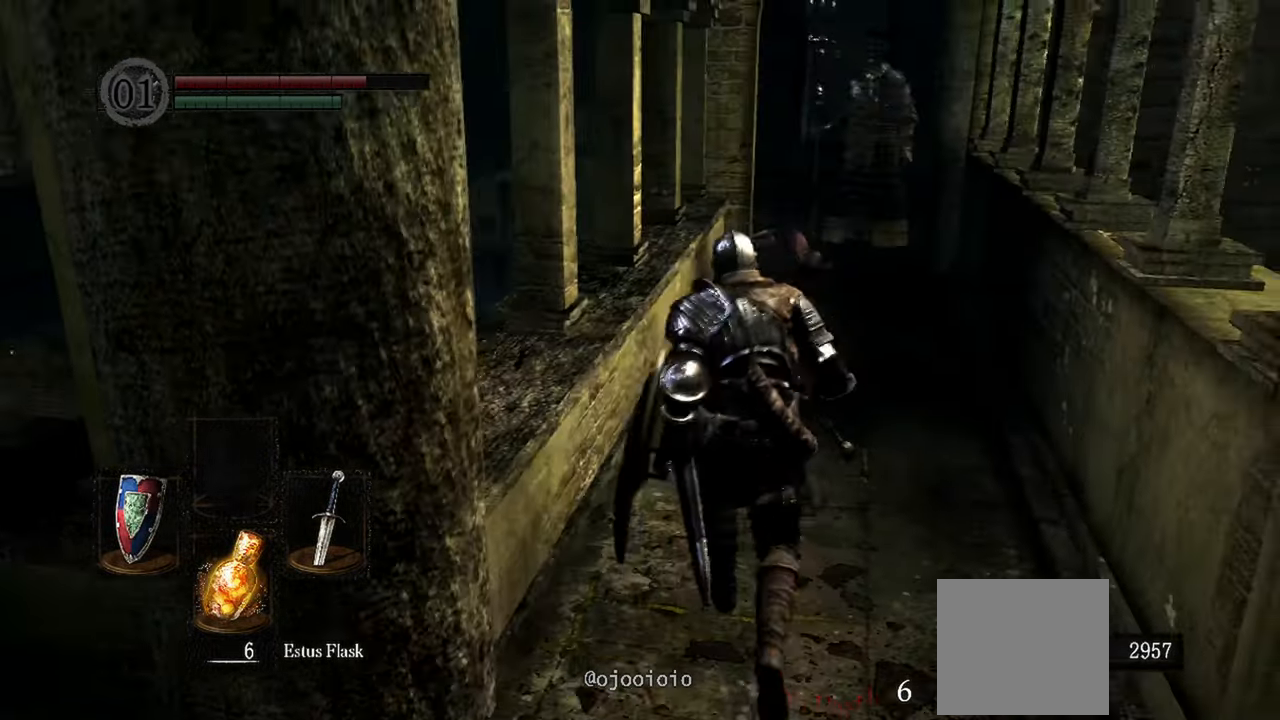
{"buttons": [], "left_stick": "up", "right_stick": "center", "events": [[17, "right_stick", "center"], [83, "R3", "down"], [167, "R3", "up"]]}
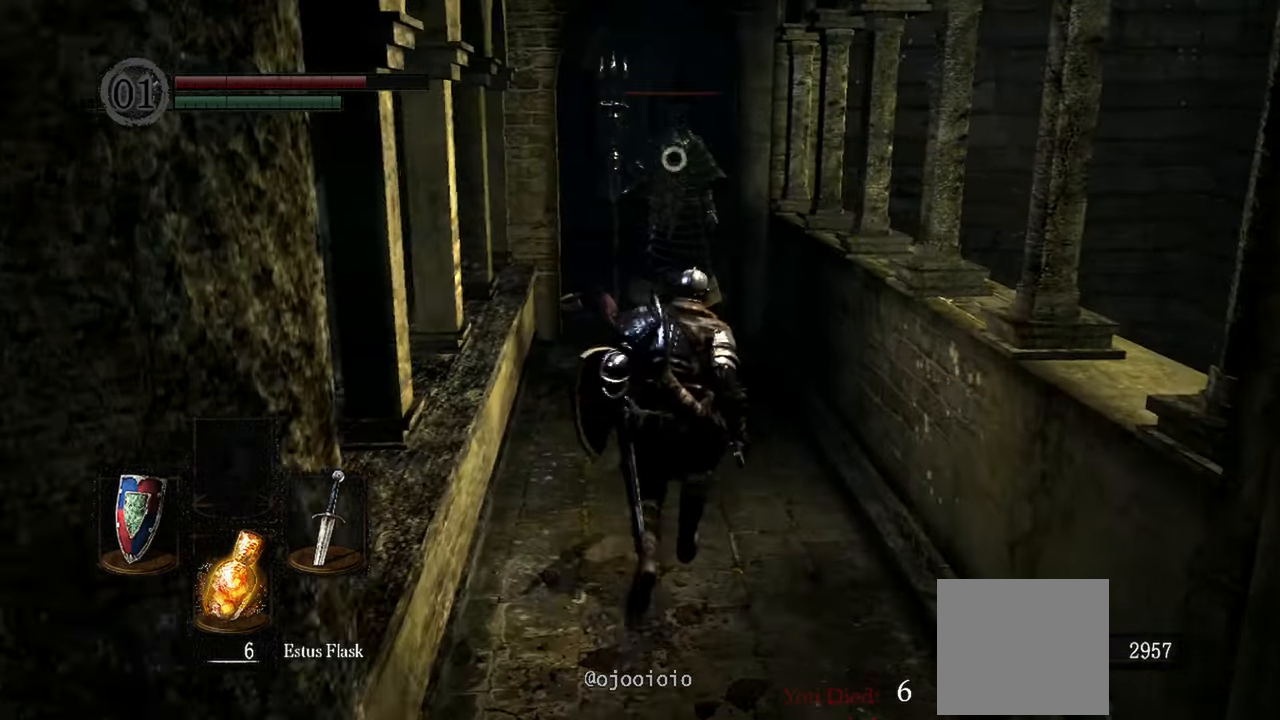
{"buttons": ["L1"], "left_stick": "up", "right_stick": "center", "events": [[167, "L1", "down"]]}
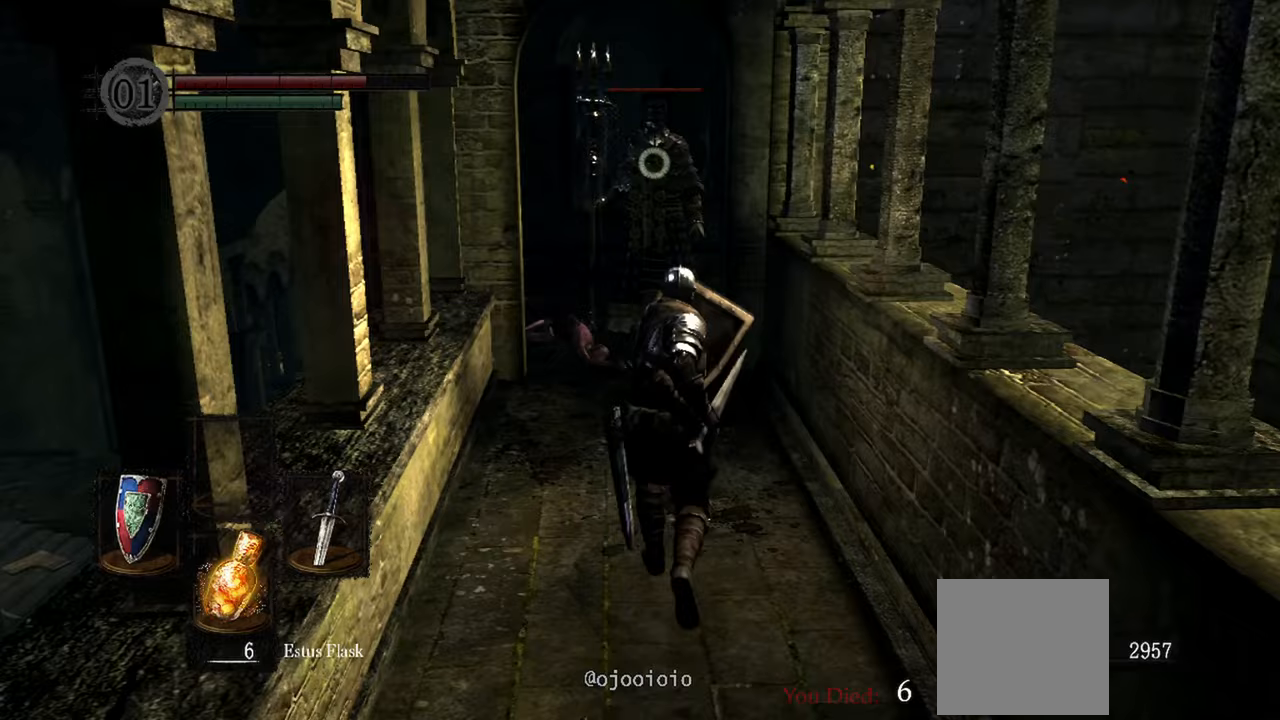
{"buttons": ["L1"], "left_stick": "up", "right_stick": "center", "events": []}
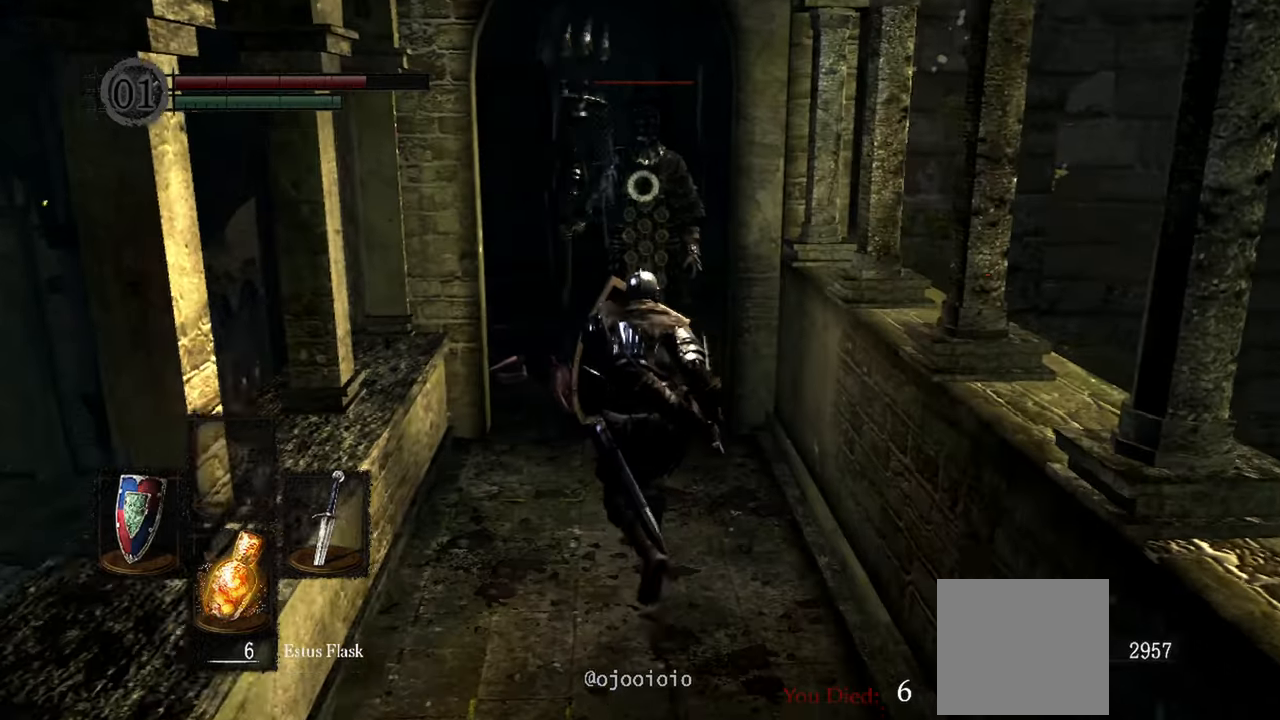
{"buttons": ["L1"], "left_stick": "up", "right_stick": "center", "events": [[350, "R1", "down"], [467, "R1", "up"]]}
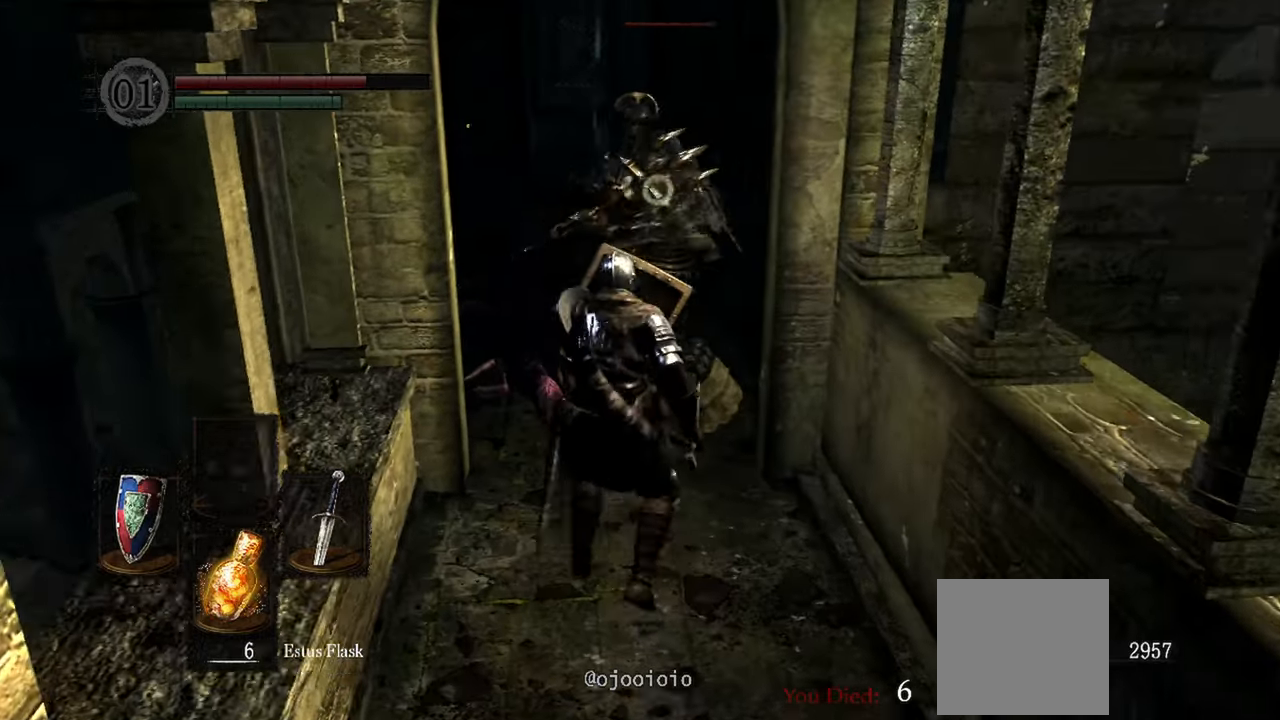
{"buttons": ["L1"], "left_stick": "up", "right_stick": "center", "events": []}
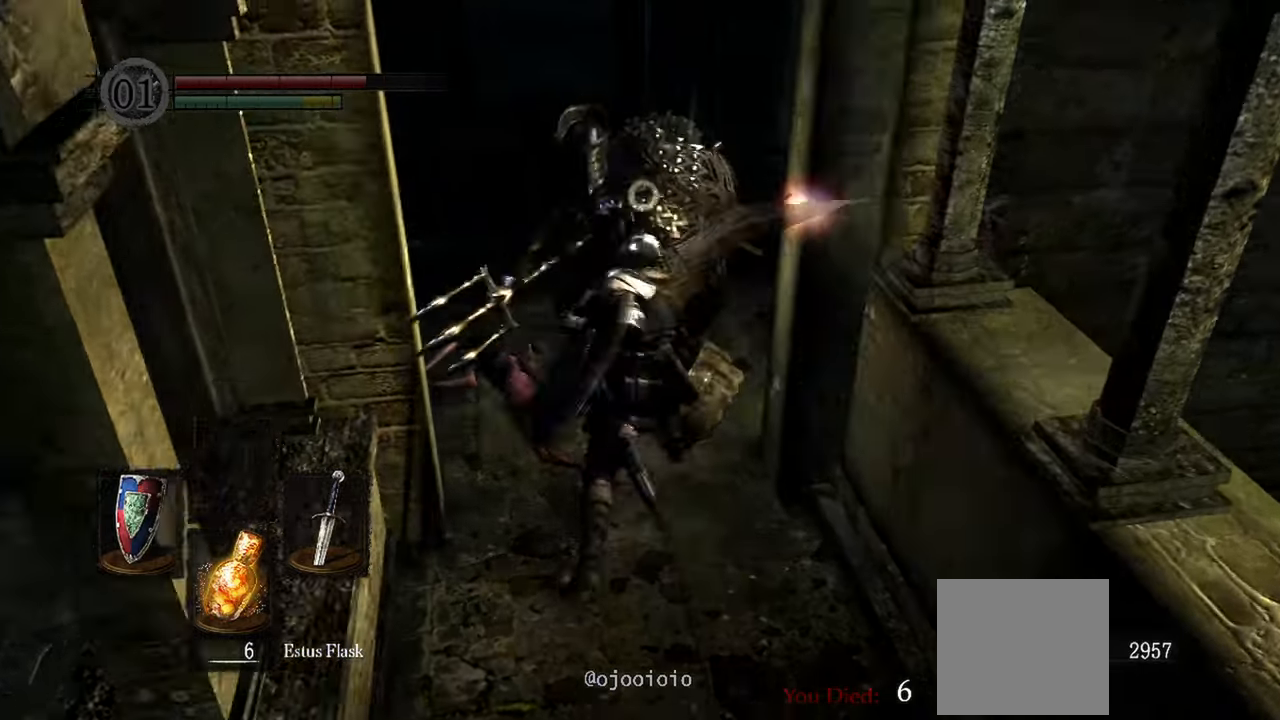
{"buttons": ["L1"], "left_stick": "up", "right_stick": "center"}
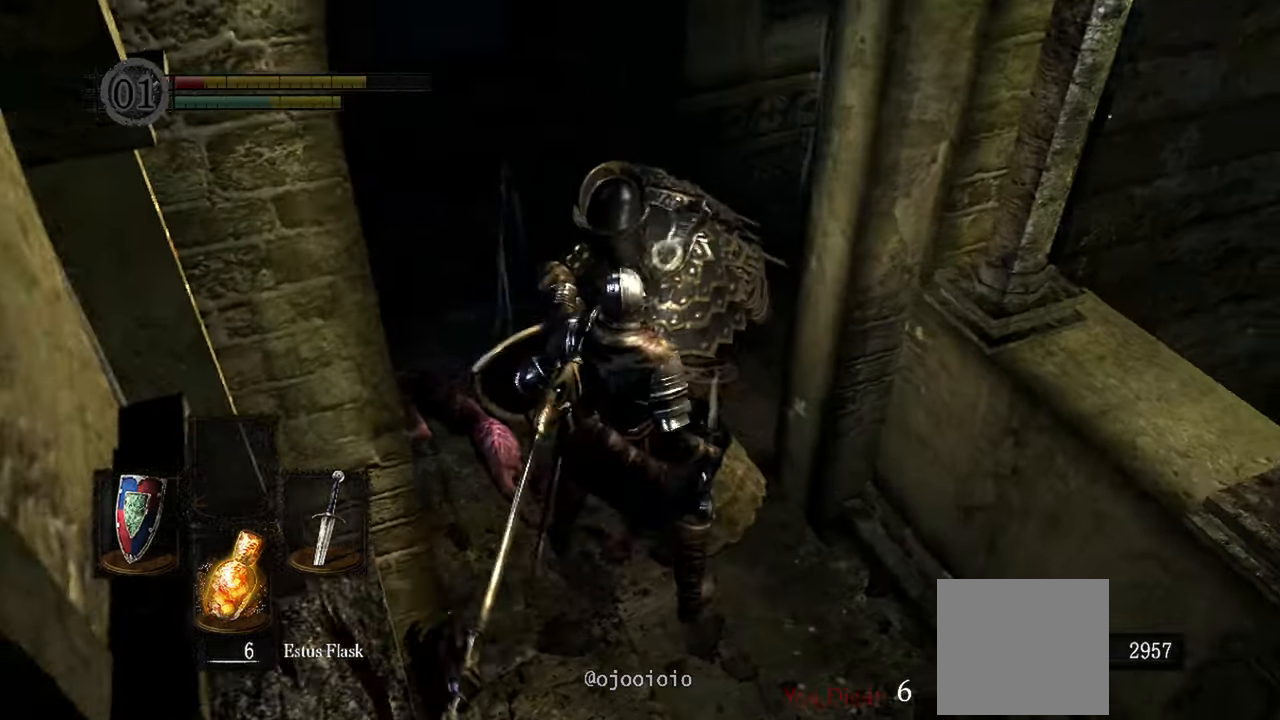
{"buttons": ["L1"], "left_stick": "up", "right_stick": "center", "events": []}
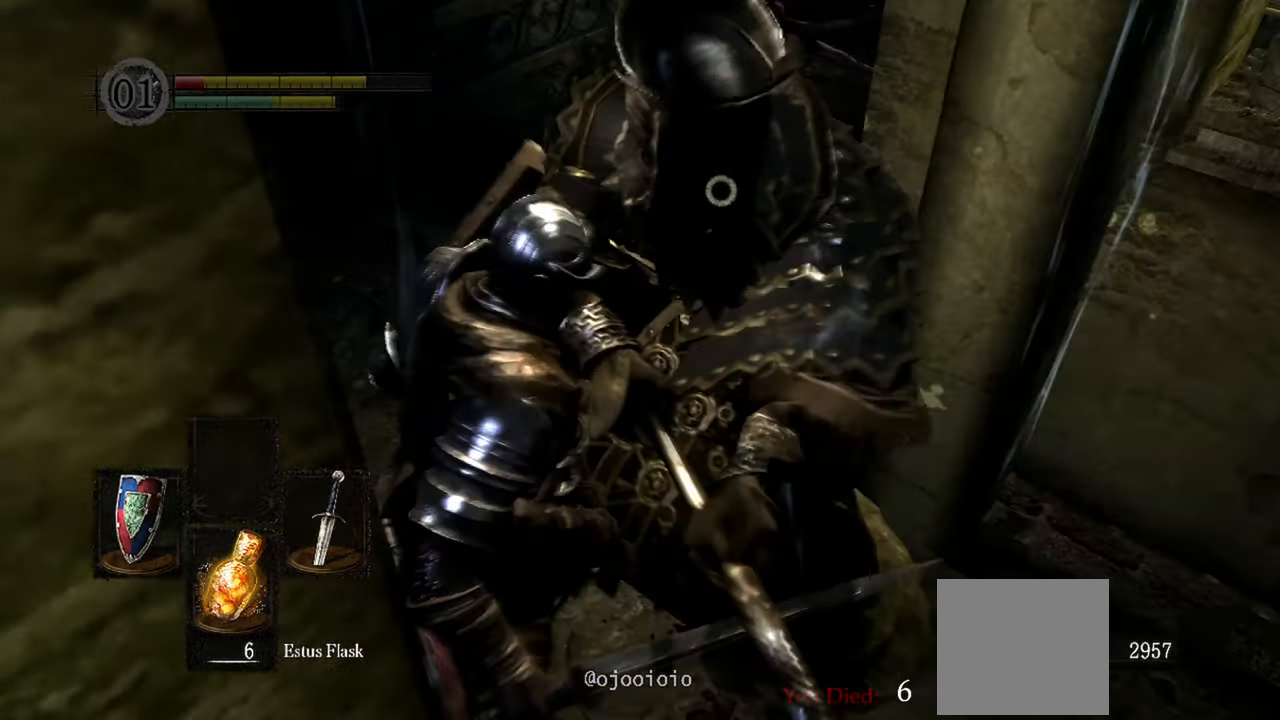
{"buttons": ["L1"], "left_stick": "up", "right_stick": "center", "events": []}
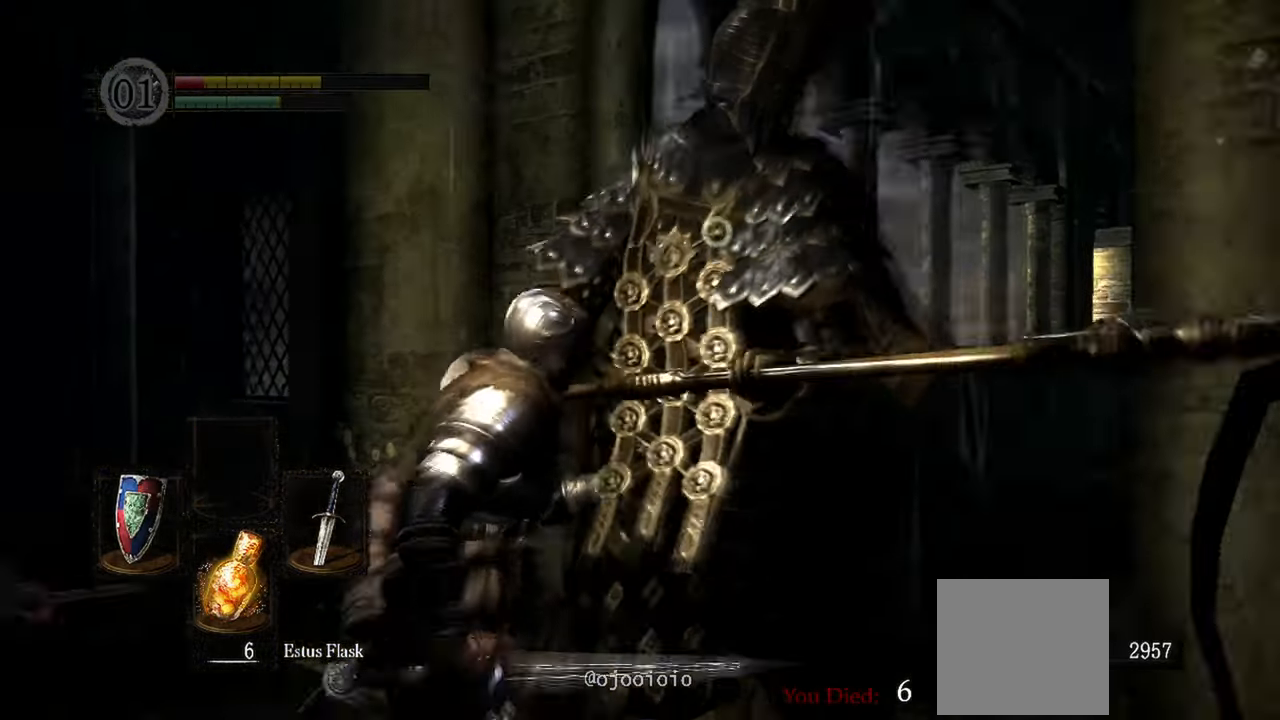
{"buttons": ["L1"], "left_stick": "down-left", "right_stick": "center", "events": [[167, "left_stick", "up-left"], [350, "left_stick", "left"], [500, "left_stick", "down-left"]]}
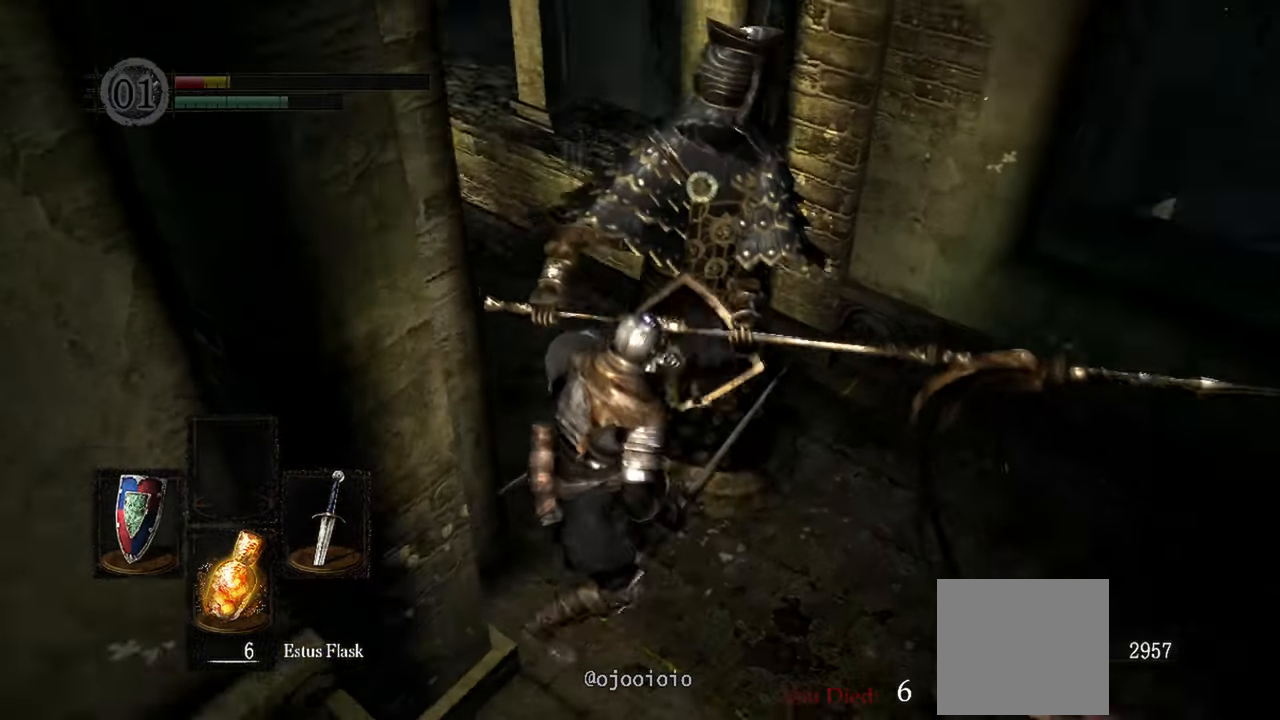
{"buttons": ["B", "L1"], "left_stick": "down-right", "right_stick": "center", "events": [[33, "B", "down"], [200, "left_stick", "down"], [500, "left_stick", "down-right"]]}
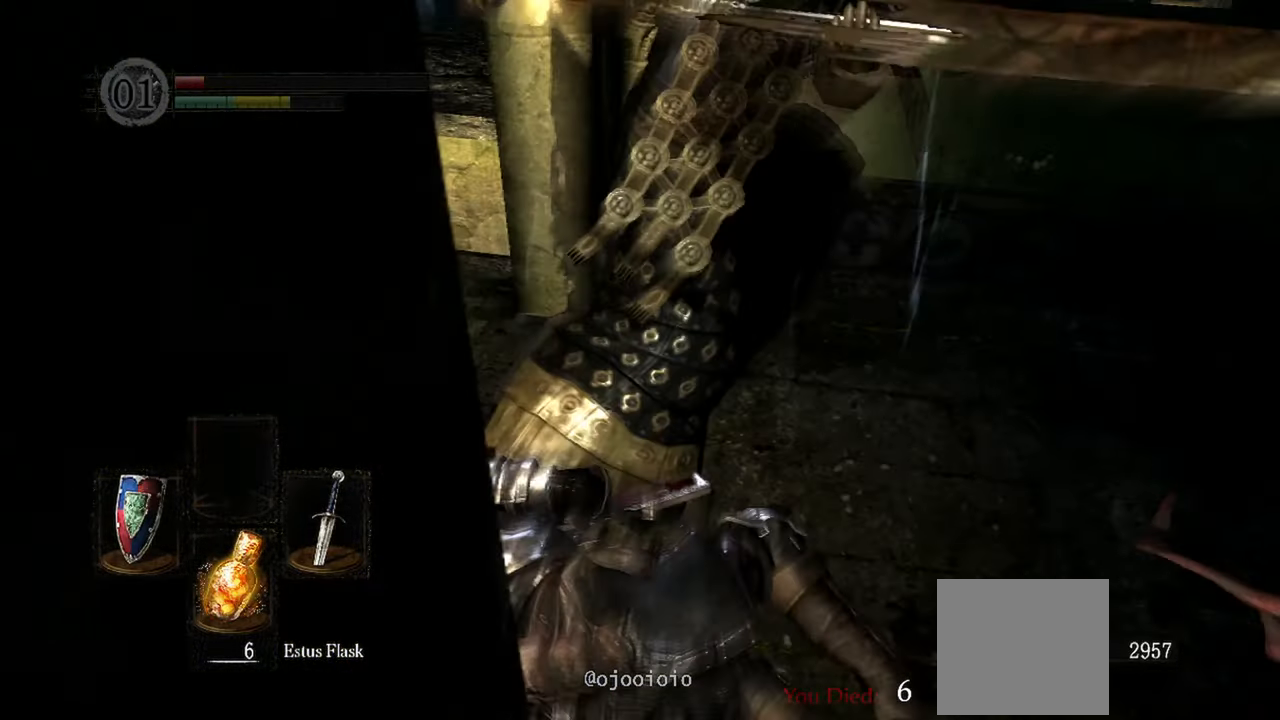
{"buttons": ["L1"], "left_stick": "down-right", "right_stick": "center", "events": [[500, "B", "up"]]}
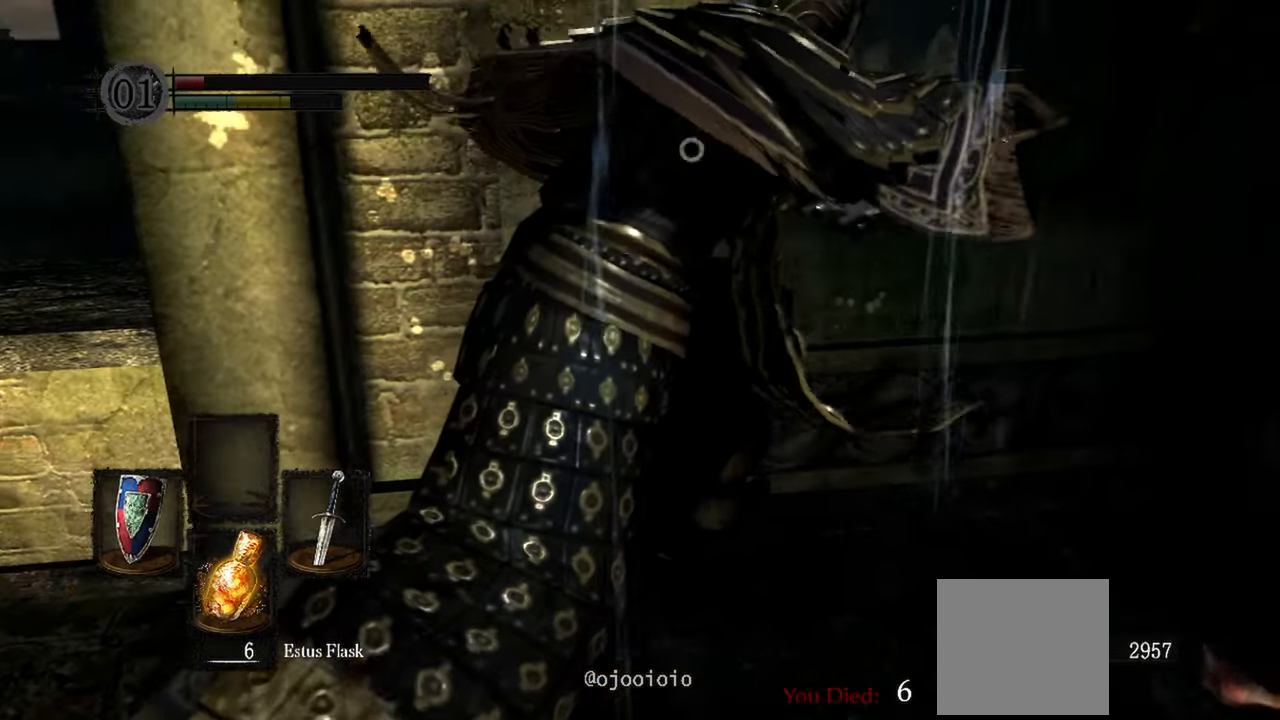
{"buttons": ["L1"], "left_stick": "right", "right_stick": "center", "events": [[467, "left_stick", "right"]]}
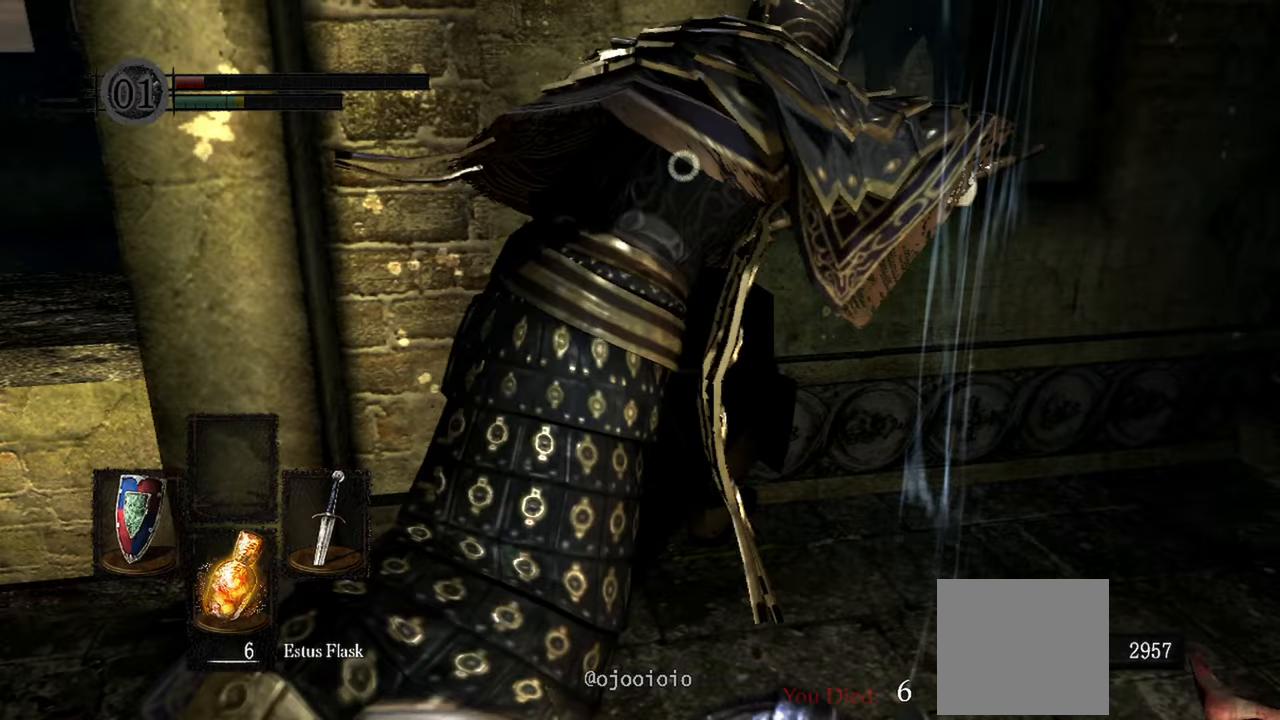
{"buttons": ["L1"], "left_stick": "right", "right_stick": "center", "events": []}
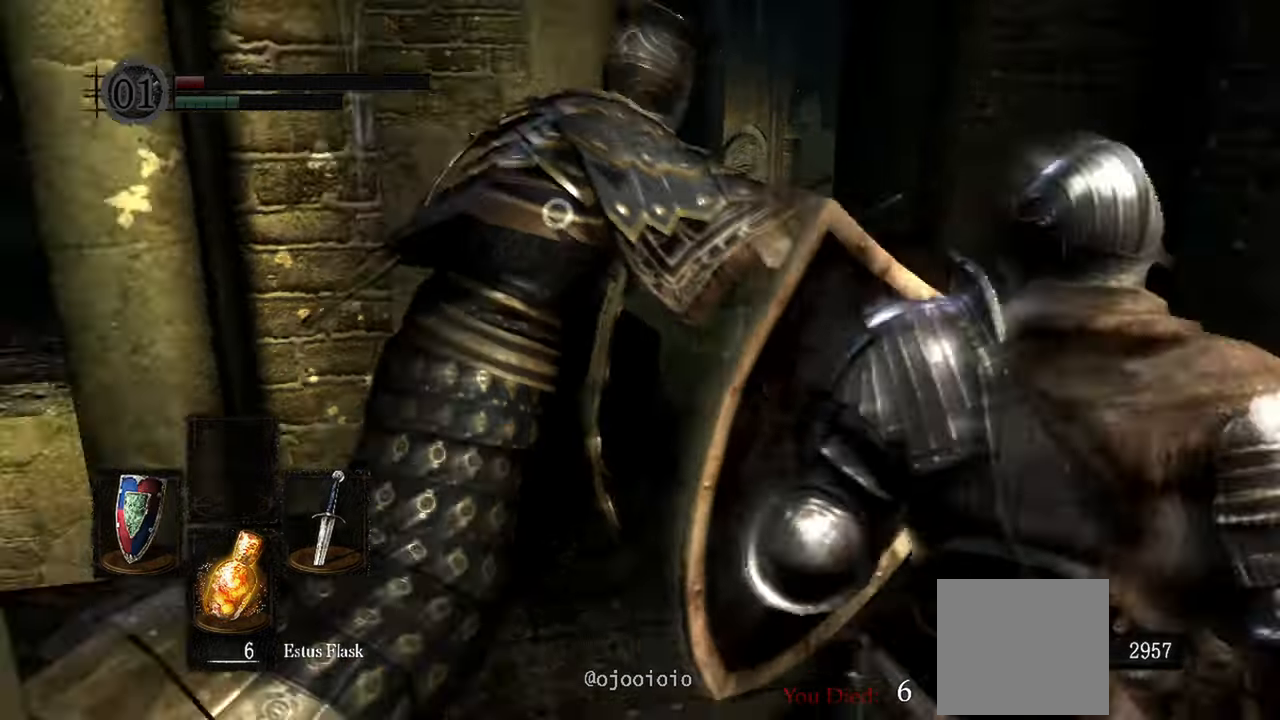
{"buttons": ["L1"], "left_stick": "down", "right_stick": "center"}
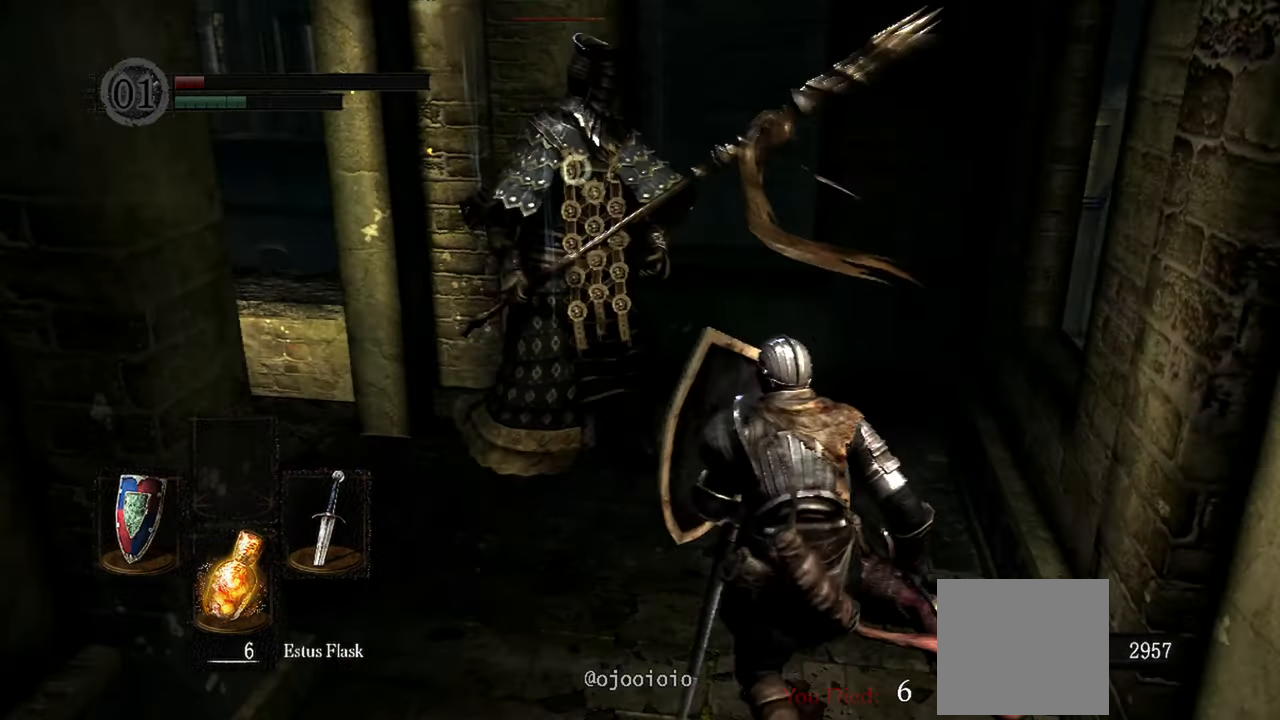
{"buttons": [], "left_stick": "down-left", "right_stick": "center", "events": [[200, "L1", "up"], [300, "left_stick", "down-left"]]}
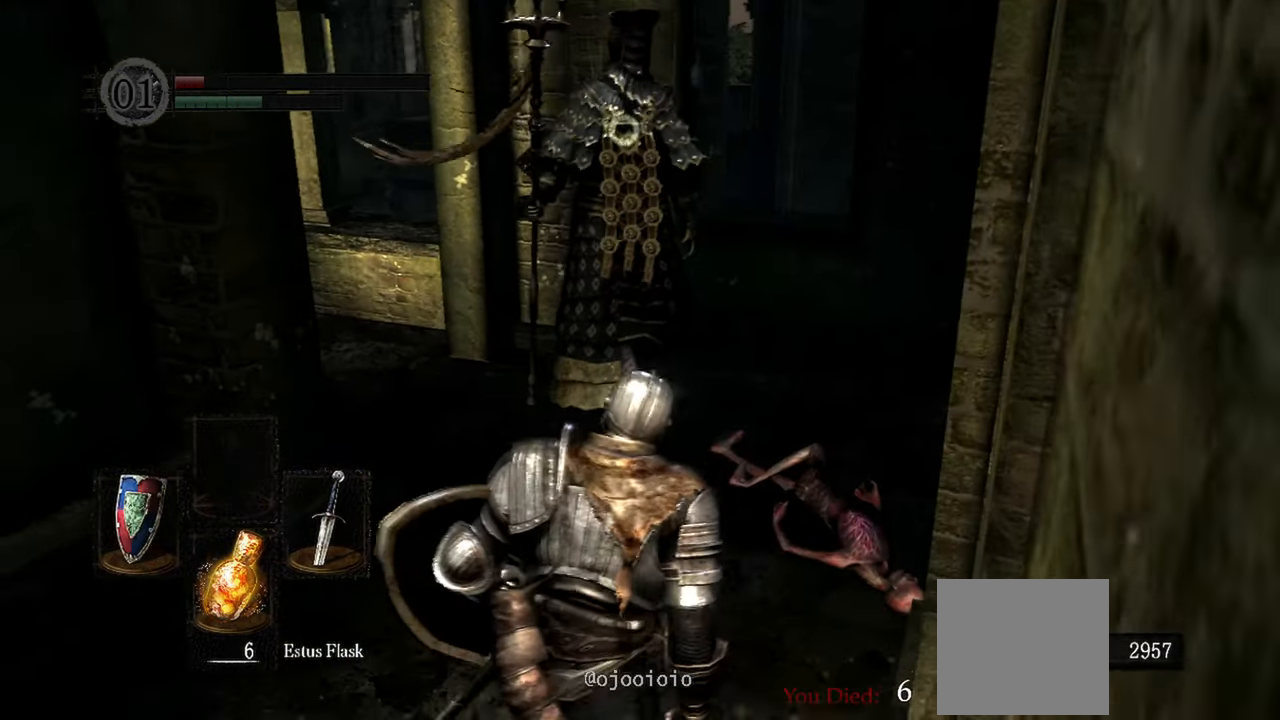
{"buttons": [], "left_stick": "down-left", "right_stick": "center", "events": []}
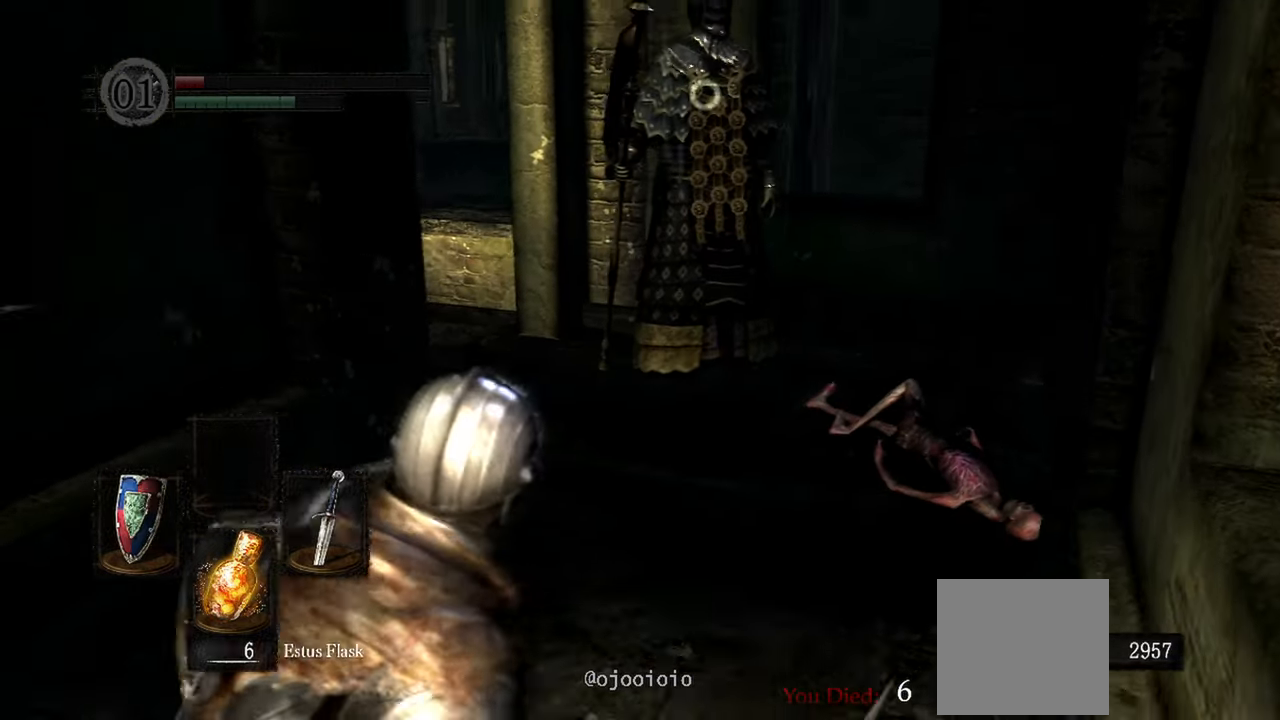
{"buttons": [], "left_stick": "down", "right_stick": "center", "events": [[467, "left_stick", "down"]]}
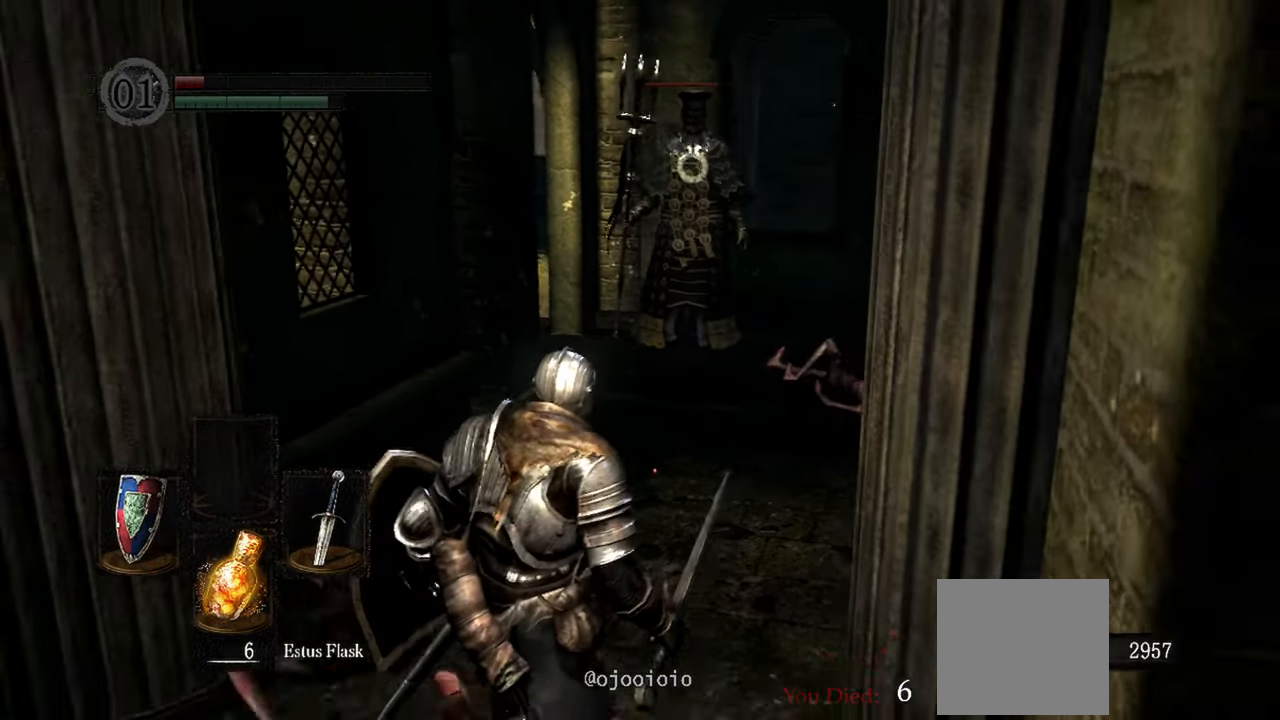
{"buttons": [], "left_stick": "down", "right_stick": "center", "events": []}
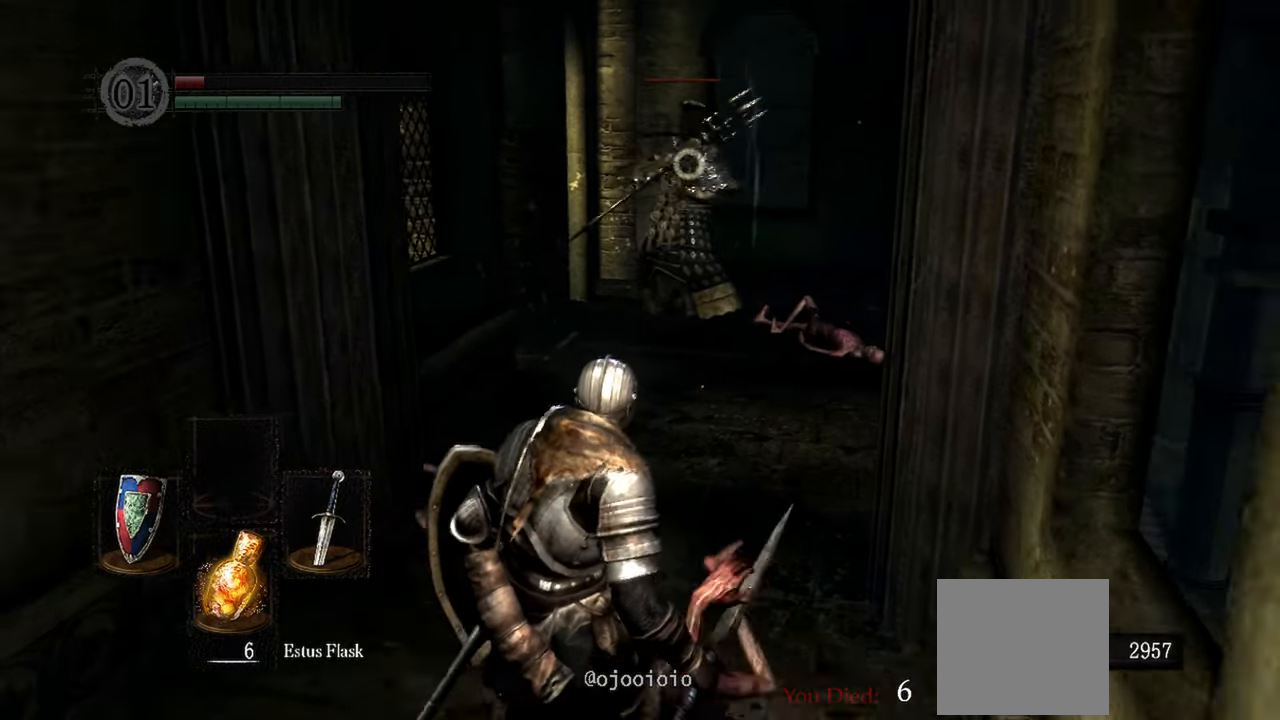
{"buttons": [], "left_stick": "down", "right_stick": "center", "events": []}
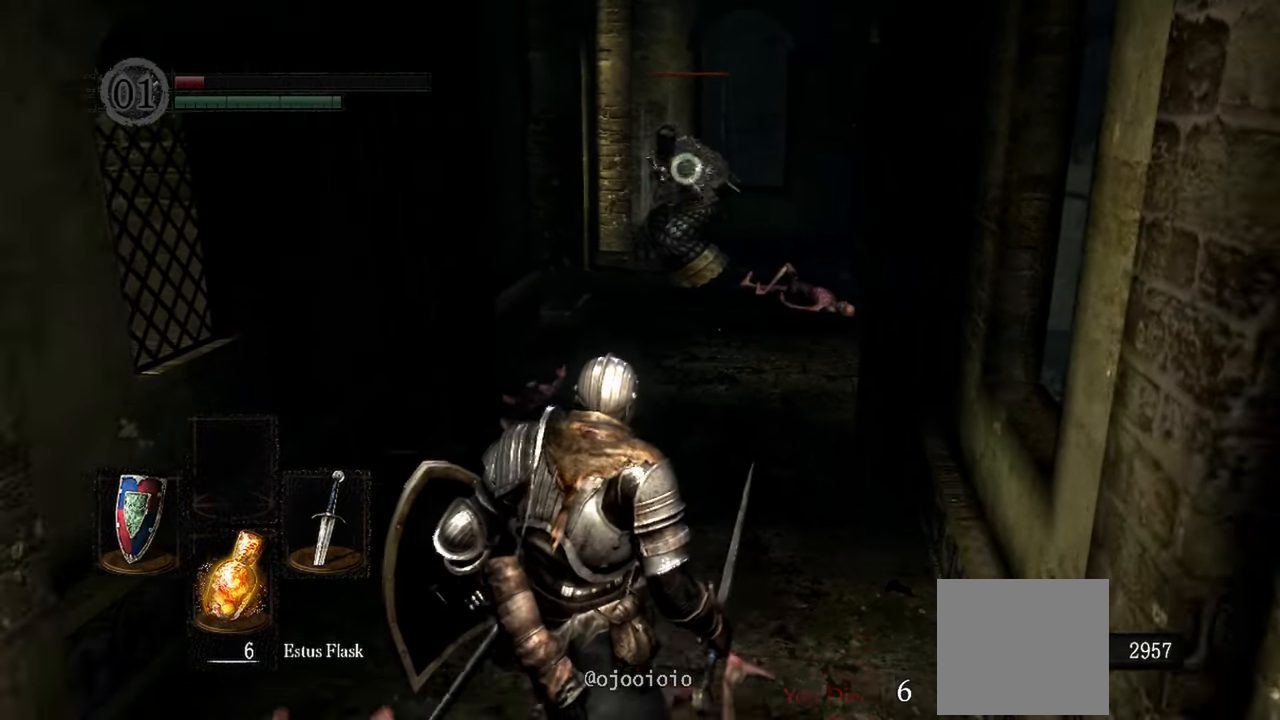
{"buttons": [], "left_stick": "down", "right_stick": "center", "events": []}
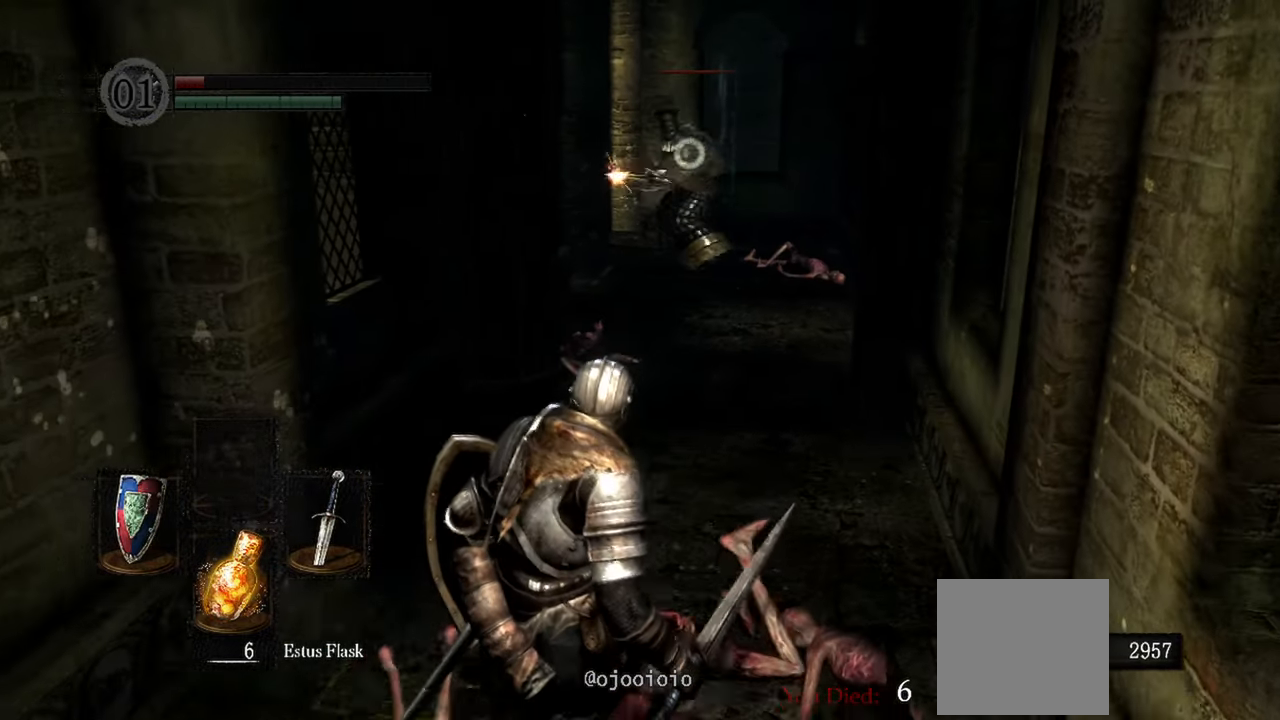
{"buttons": [], "left_stick": "center", "right_stick": "center", "events": [[367, "X", "down"], [467, "X", "up"], [500, "left_stick", "center"]]}
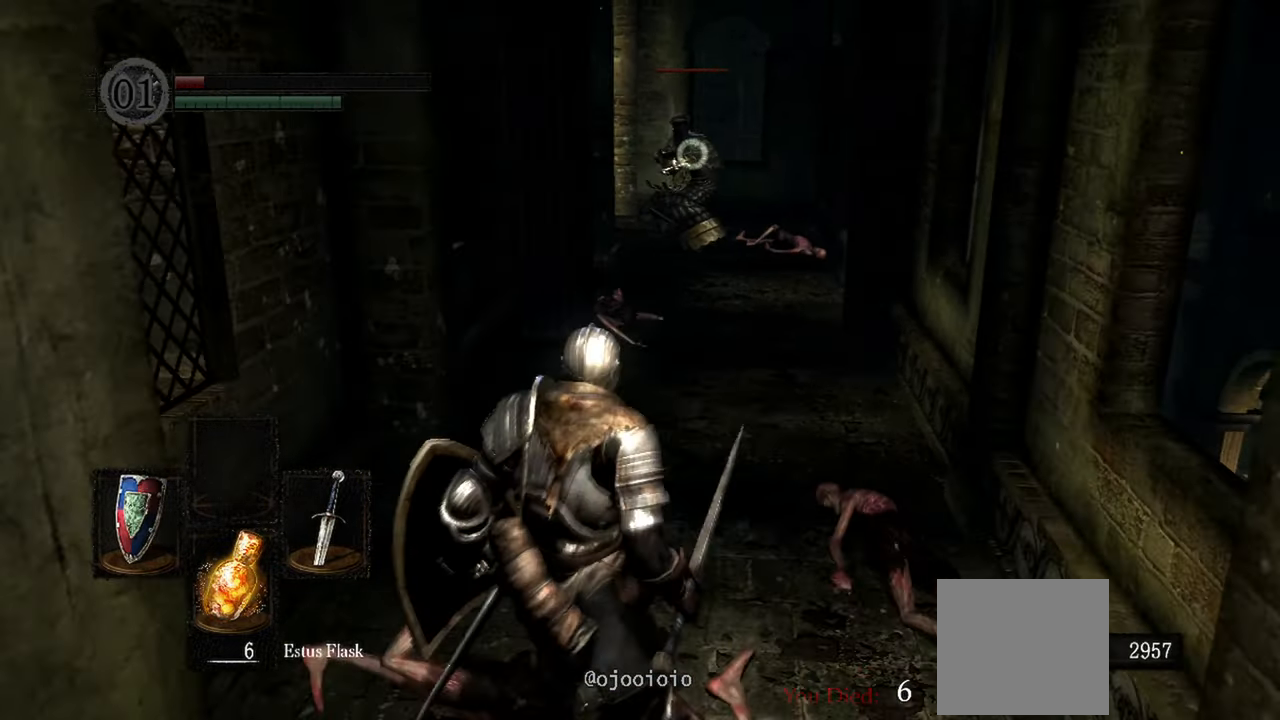
{"buttons": [], "left_stick": "center", "right_stick": "center", "events": []}
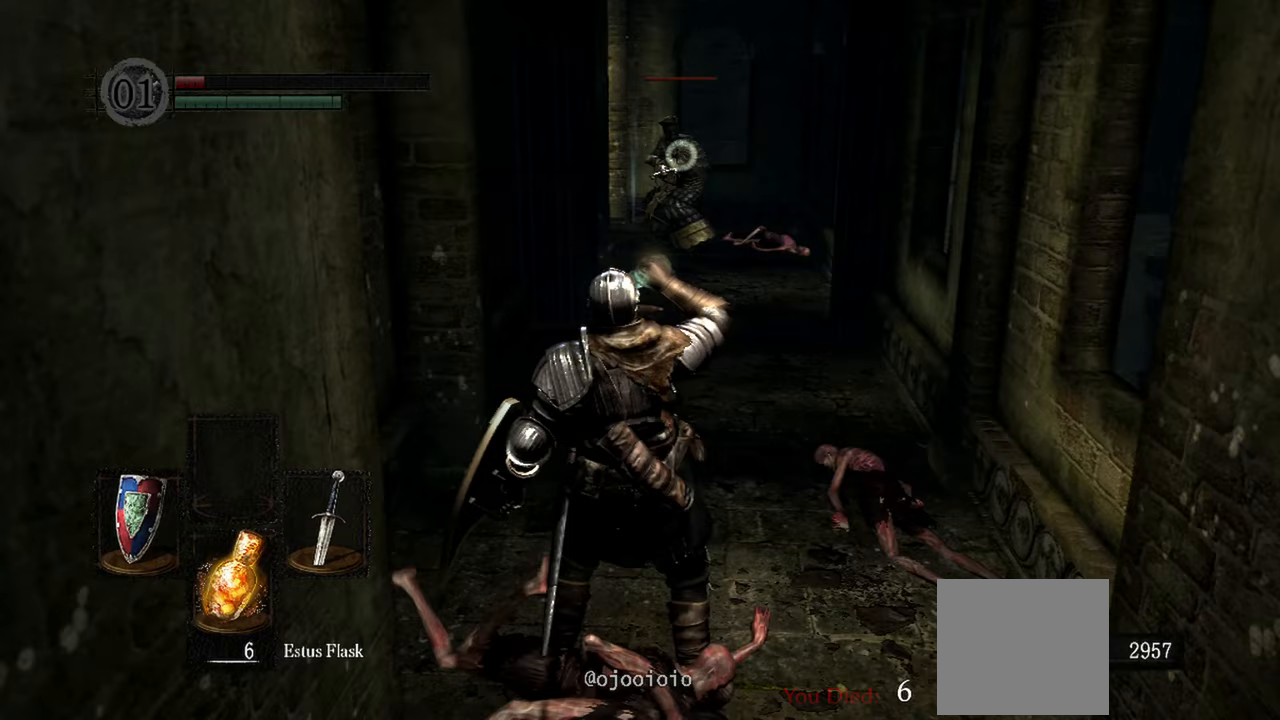
{"buttons": [], "left_stick": "center", "right_stick": "center", "events": []}
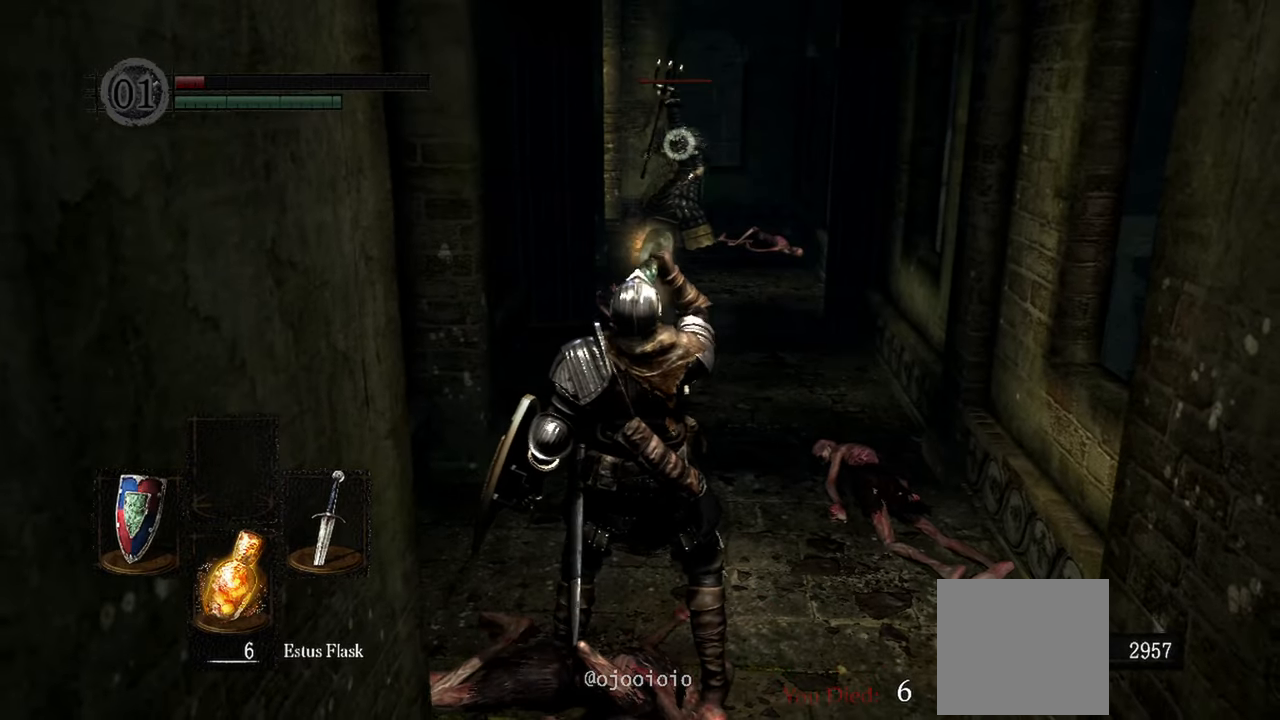
{"buttons": [], "left_stick": "center", "right_stick": "center", "events": [[167, "X", "down"], [233, "X", "up"]]}
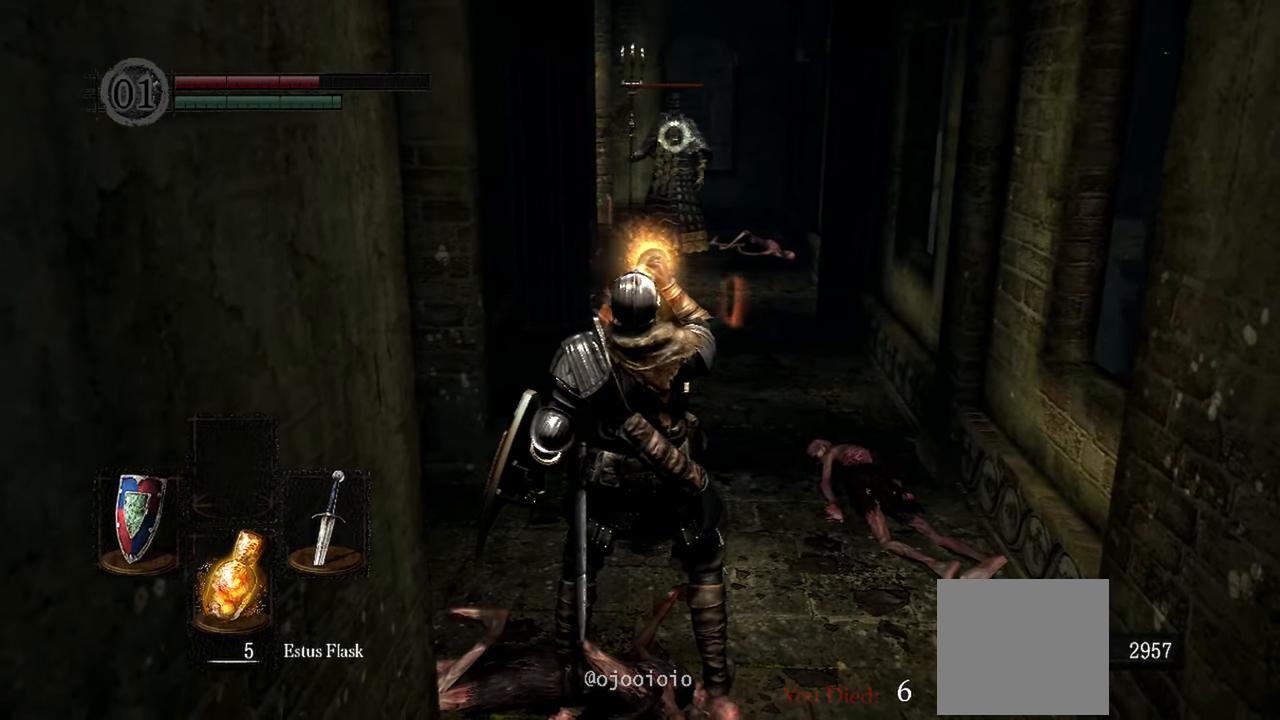
{"buttons": [], "left_stick": "up", "right_stick": "center", "events": [[483, "left_stick", "up"]]}
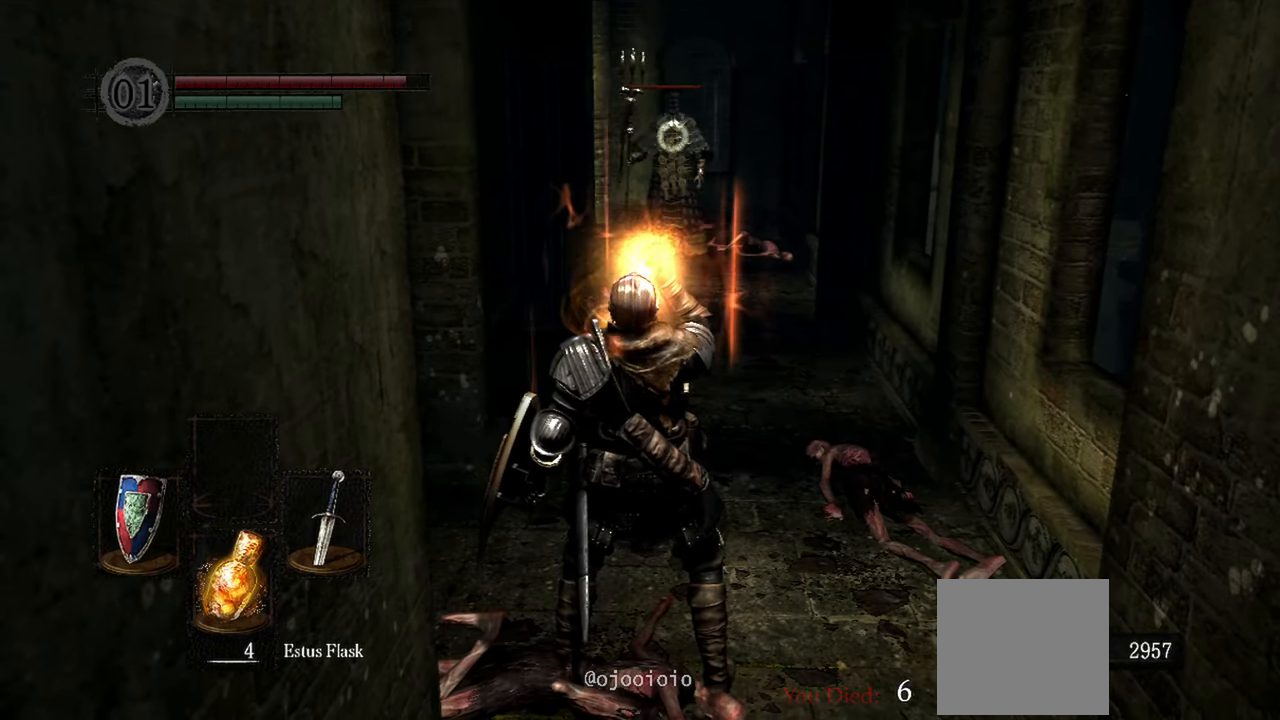
{"buttons": [], "left_stick": "up", "right_stick": "center", "events": []}